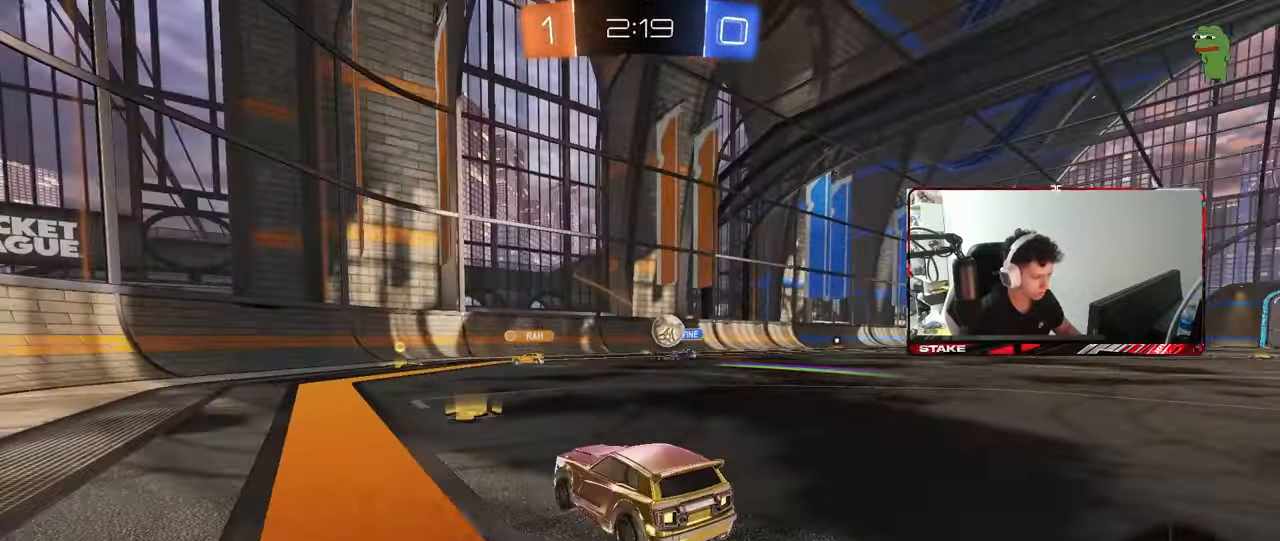
Gameplay with keyboard and mouse; each line is a JSON object with the keys and mouse buttons held at the frame after it. "events" lists presses ("down") and releases ("up") of "1", "2", "3", "4", "5", "a", "alt", "c", "caps_lock", "ctrl", "d", "e", "f", "g", "q", "r", "s", "shift", "space", "t", "tab", "v", "w", "x", "z", "mouse_left", "mouse_wheel" and "mouse_right" between this image and that frame as [ms after this image, input, new state], when the widget could be followed in between. "mouse_left", "mouse_wheel", "mouse_right" = the "left", "wheel", "right" buttons of the "mouse" list. No other keys are recorded. "wheel" means that the mouse wheel is clicked or scrolled. Mouse movement is not recorded.
{"keys": ["a", "s", "shift"], "mouse": ["right"], "events": [[117, "d", "down"], [167, "w", "down"], [217, "shift", "down"], [300, "d", "up"], [300, "shift", "up"], [350, "w", "up"], [400, "d", "down"], [400, "mouse_right", "down"], [400, "s", "down"], [450, "d", "up"], [500, "a", "down"], [500, "shift", "down"]]}
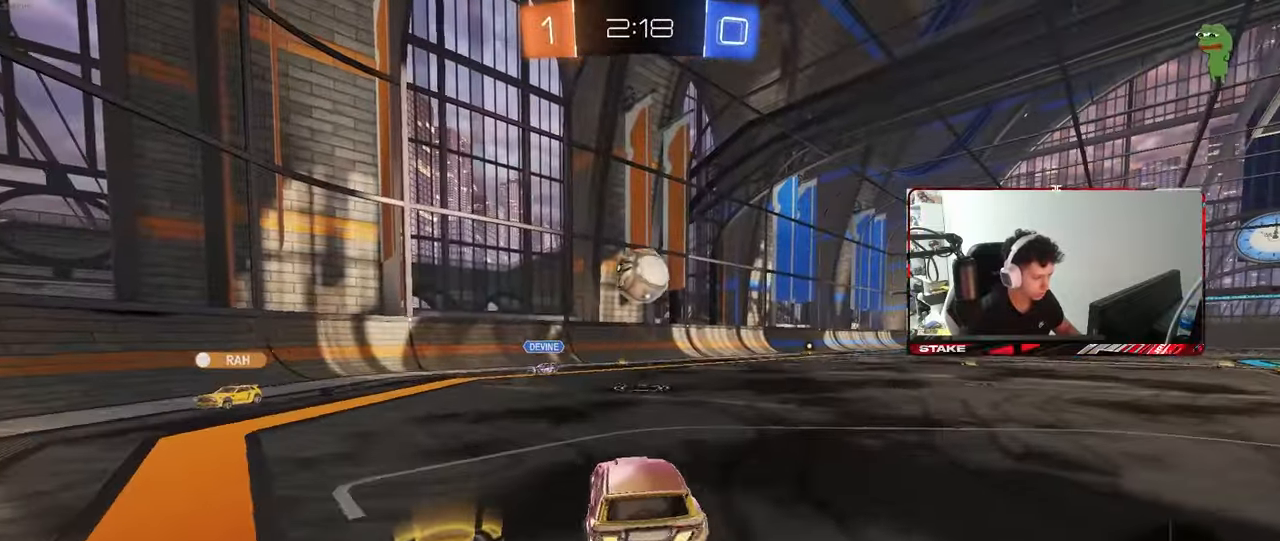
{"keys": ["d", "shift", "w"], "mouse": [], "events": [[83, "s", "up"], [133, "a", "up"], [133, "mouse_right", "up"], [133, "shift", "up"], [183, "mouse_left", "down"], [183, "mouse_right", "down"], [233, "s", "down"], [283, "a", "down"], [283, "s", "up"], [317, "a", "up"], [317, "mouse_left", "up"], [317, "mouse_right", "up"], [367, "d", "down"], [417, "shift", "down"], [417, "w", "down"]]}
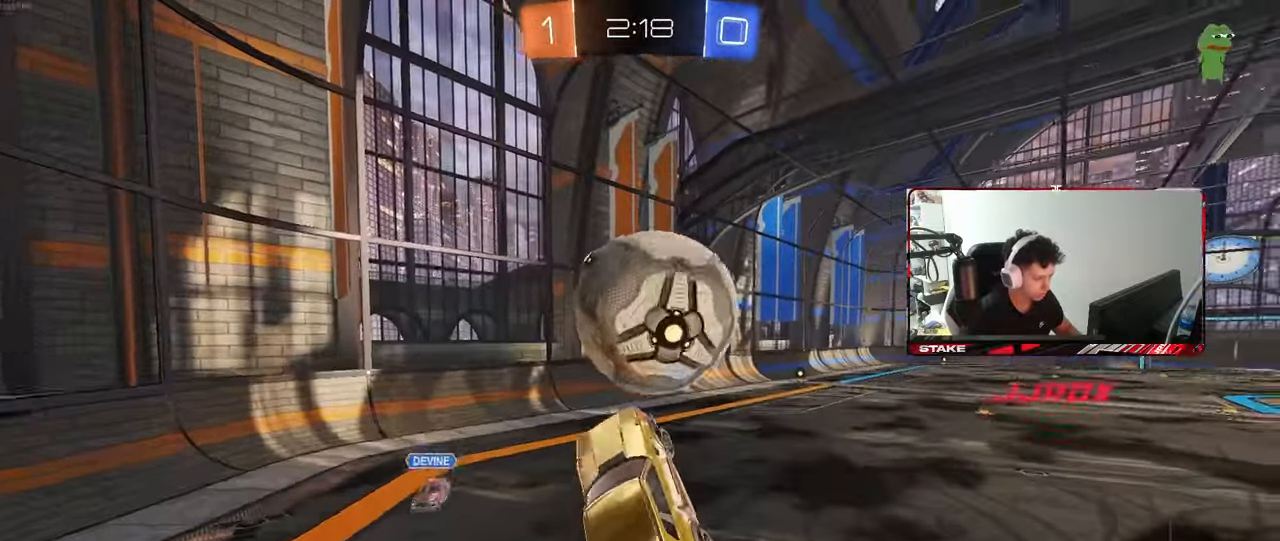
{"keys": ["d", "s"], "mouse": [], "events": [[150, "w", "up"], [333, "s", "down"], [383, "shift", "up"]]}
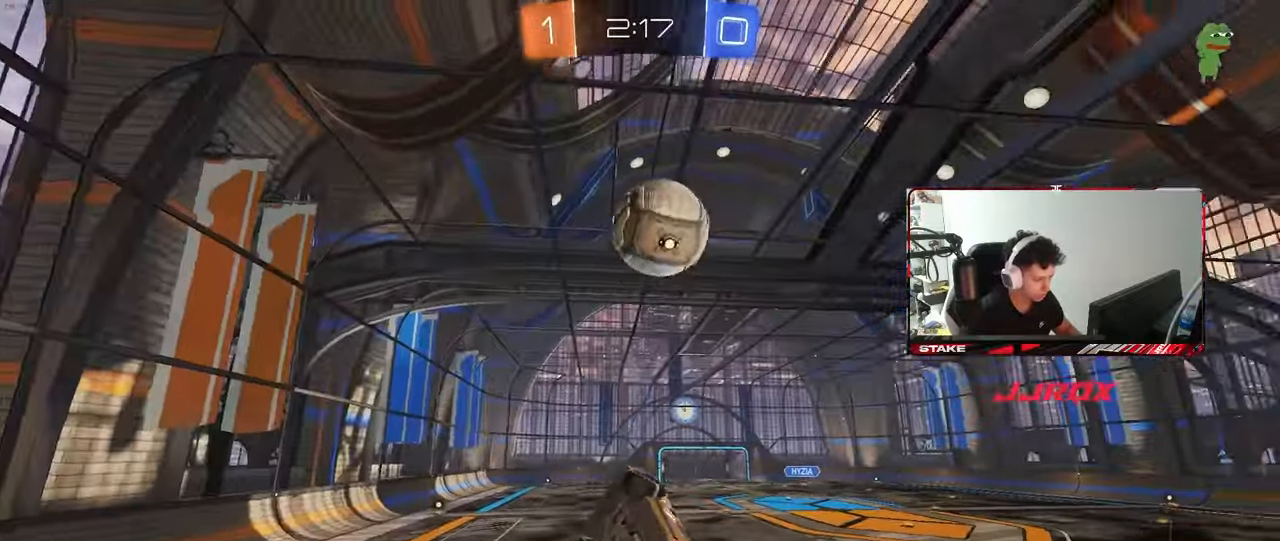
{"keys": ["d", "s", "shift"], "mouse": [], "events": [[17, "shift", "down"], [250, "s", "up"], [400, "s", "down"]]}
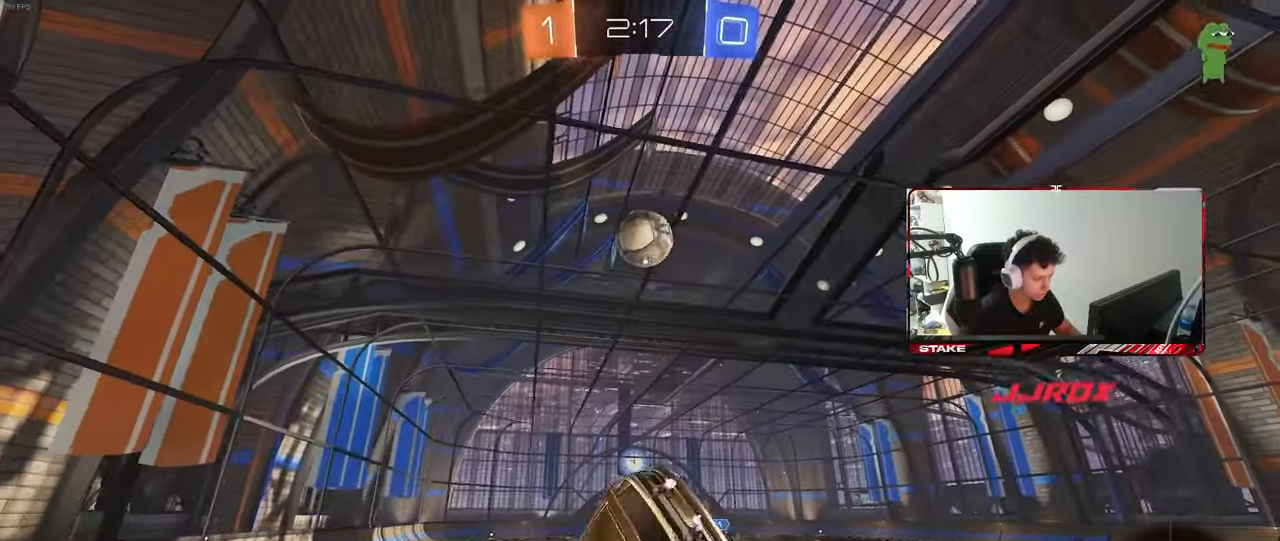
{"keys": ["w"], "mouse": [], "events": [[133, "d", "up"], [133, "s", "up"], [133, "shift", "up"], [267, "a", "down"], [417, "a", "up"], [467, "w", "down"]]}
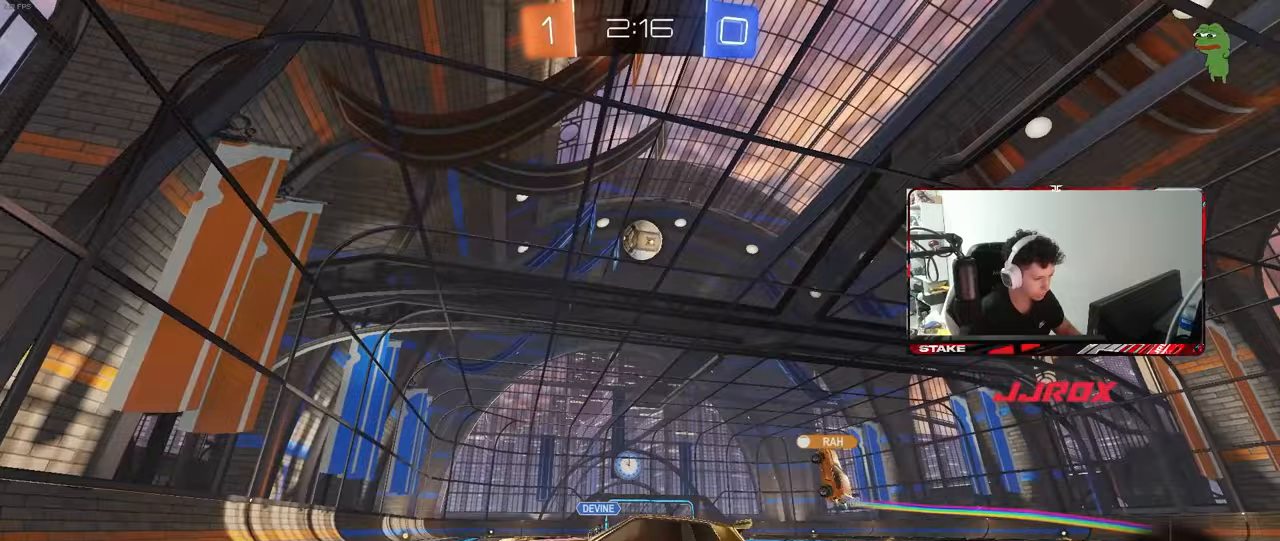
{"keys": ["w"], "mouse": [], "events": [[200, "d", "down"], [333, "d", "up"]]}
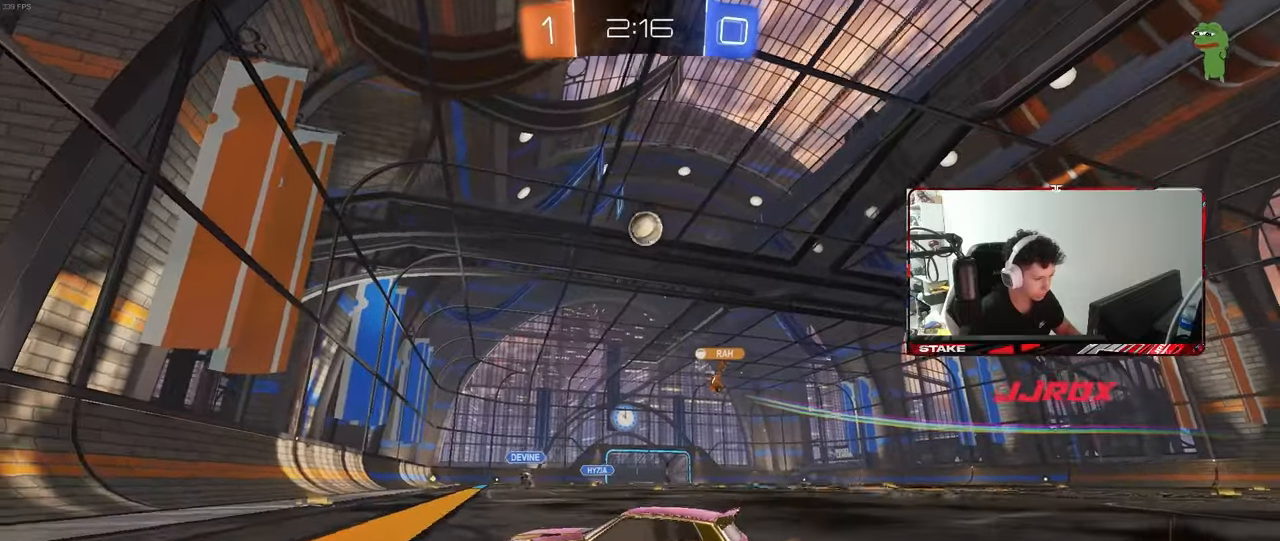
{"keys": ["w"], "mouse": [], "events": [[67, "d", "down"], [450, "d", "up"]]}
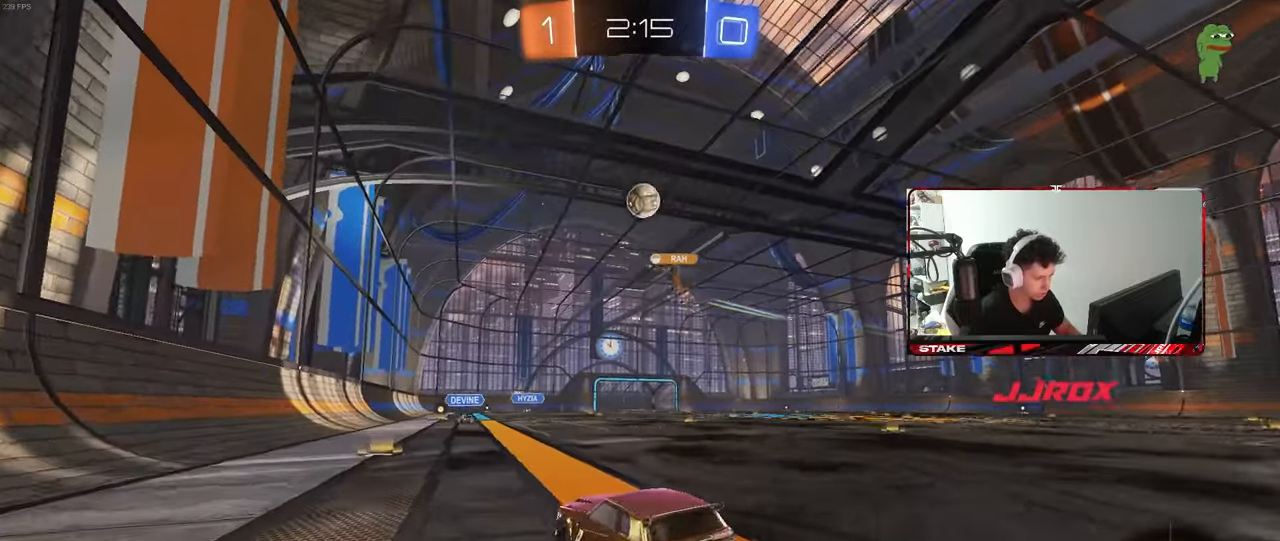
{"keys": ["d", "w"], "mouse": [], "events": [[83, "a", "down"], [233, "a", "up"], [317, "d", "down"]]}
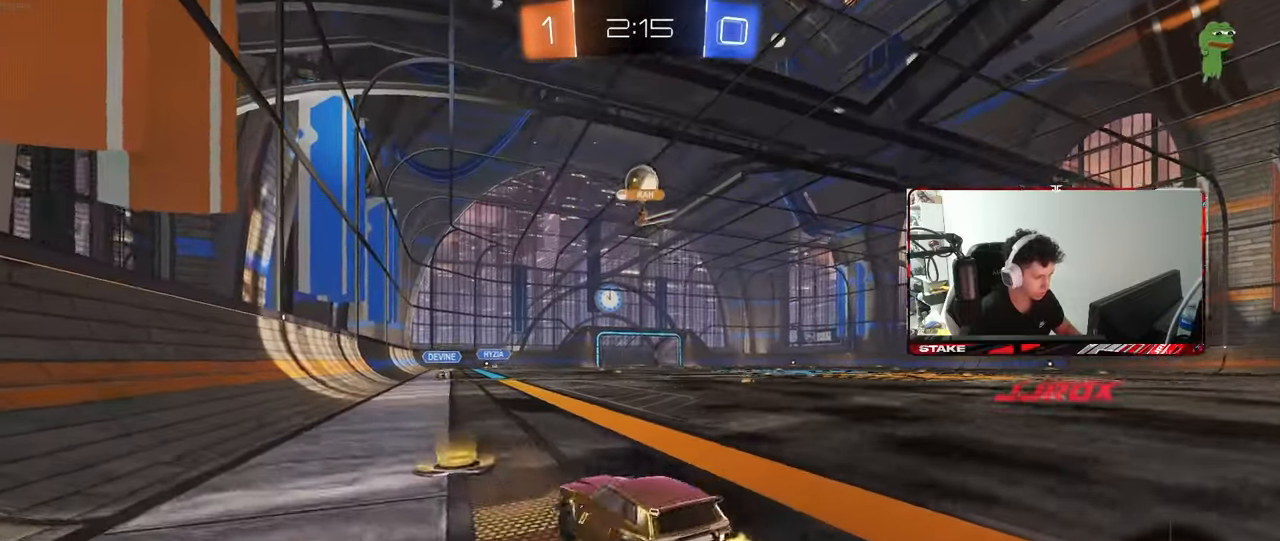
{"keys": ["d", "shift", "w"], "mouse": ["left", "right"], "events": [[283, "d", "up"], [333, "a", "down"], [333, "mouse_left", "down"], [333, "mouse_right", "down"], [383, "a", "up"], [383, "d", "down"], [433, "mouse_right", "up"], [483, "mouse_right", "down"], [483, "shift", "down"]]}
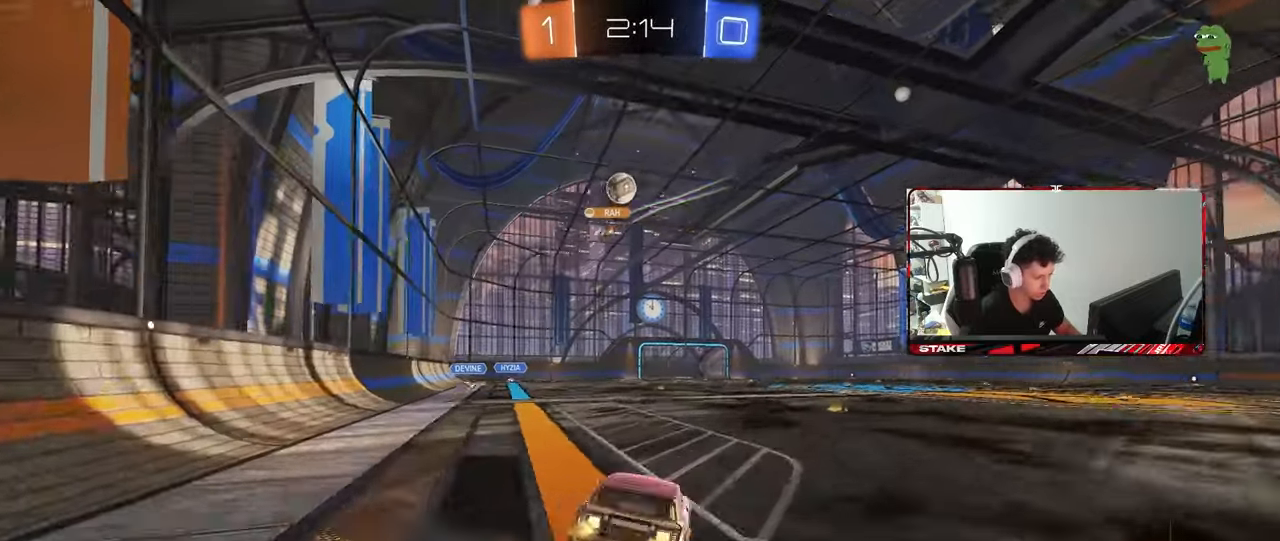
{"keys": ["d", "s", "shift"], "mouse": [], "events": [[17, "s", "down"], [17, "w", "up"], [67, "mouse_left", "up"], [150, "mouse_right", "up"], [400, "s", "up"], [450, "s", "down"]]}
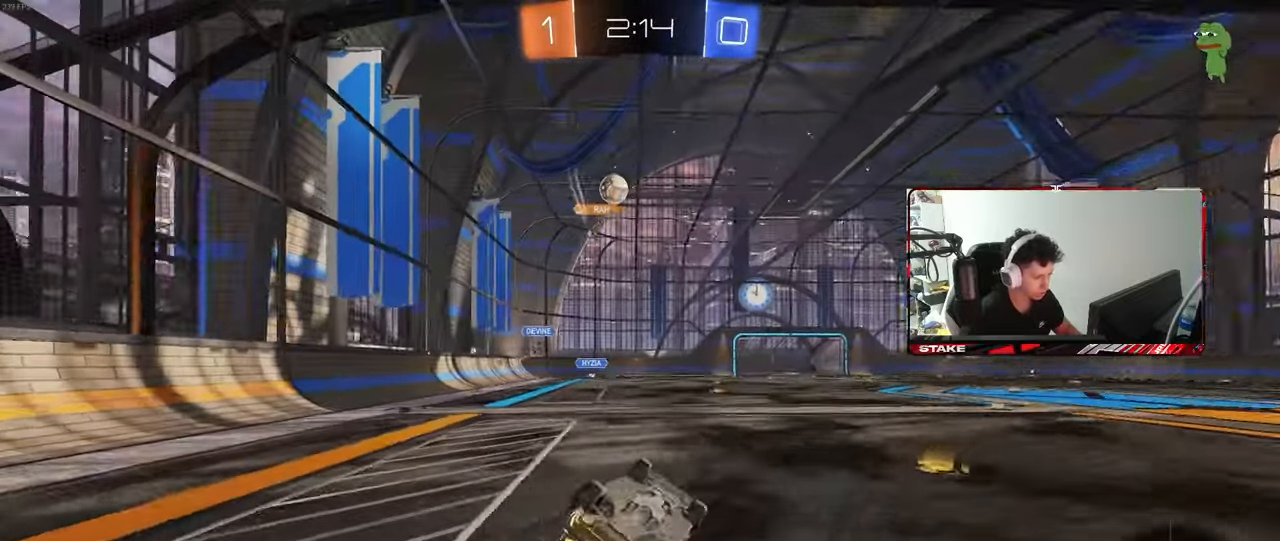
{"keys": ["w"], "mouse": [], "events": [[233, "shift", "up"], [283, "s", "up"], [417, "d", "up"], [467, "w", "down"]]}
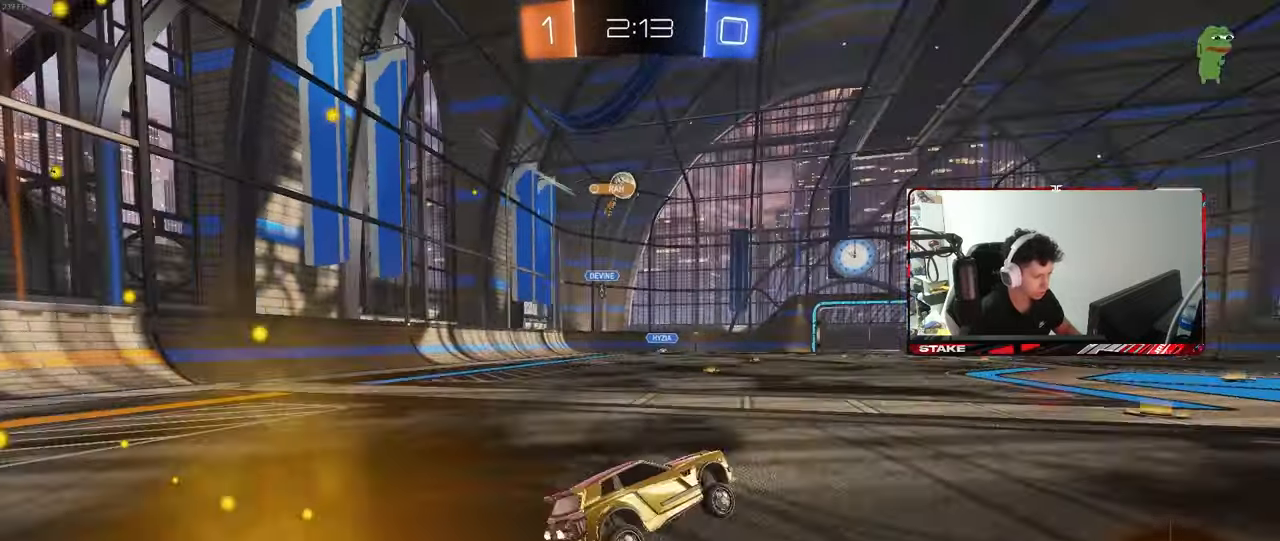
{"keys": ["d", "w"], "mouse": [], "events": [[50, "mouse_left", "down"], [150, "d", "down"], [200, "d", "up"], [200, "mouse_left", "up"], [483, "d", "down"]]}
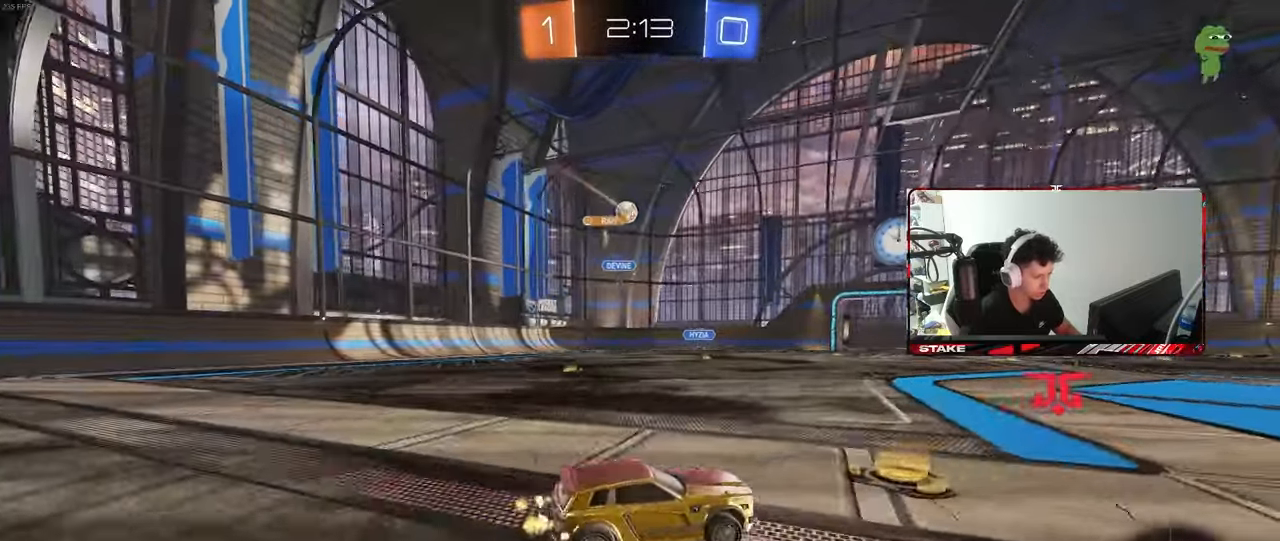
{"keys": ["w"], "mouse": [], "events": [[117, "d", "up"], [217, "a", "down"], [300, "a", "up"], [350, "mouse_left", "down"], [450, "mouse_left", "up"]]}
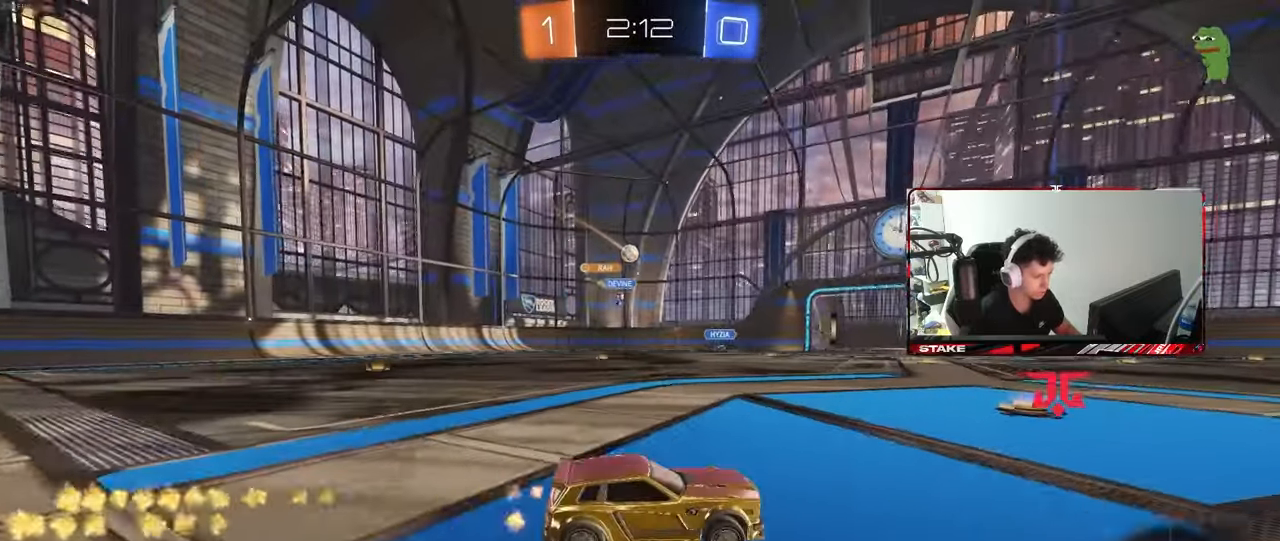
{"keys": ["a", "w"], "mouse": [], "events": [[83, "a", "down"], [133, "shift", "down"], [233, "shift", "up"]]}
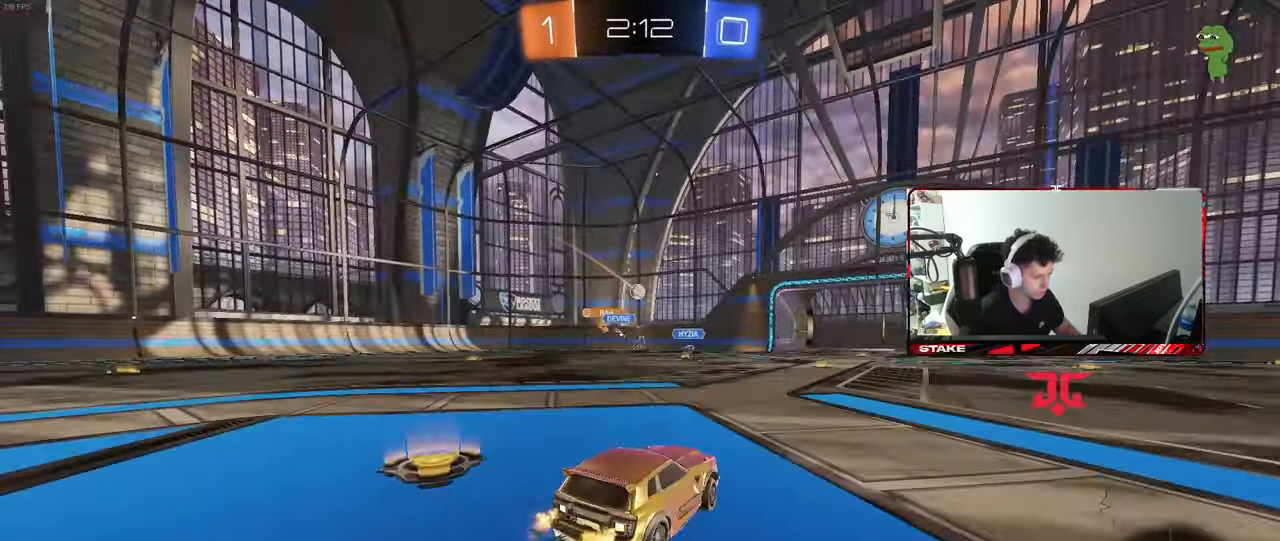
{"keys": ["w"], "mouse": [], "events": [[433, "a", "up"]]}
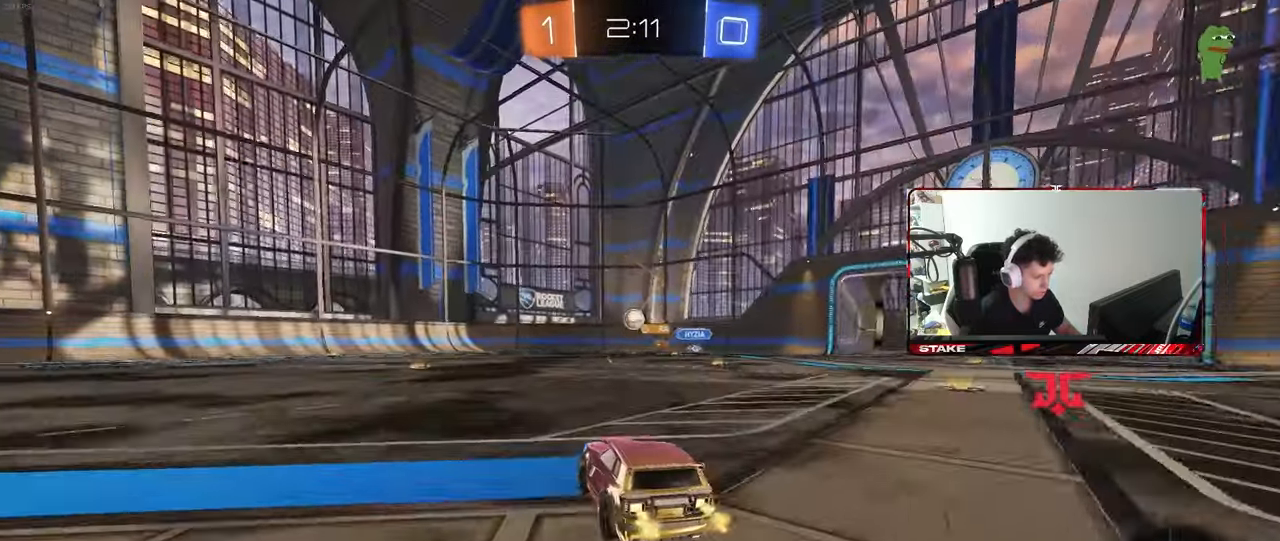
{"keys": ["w"], "mouse": [], "events": []}
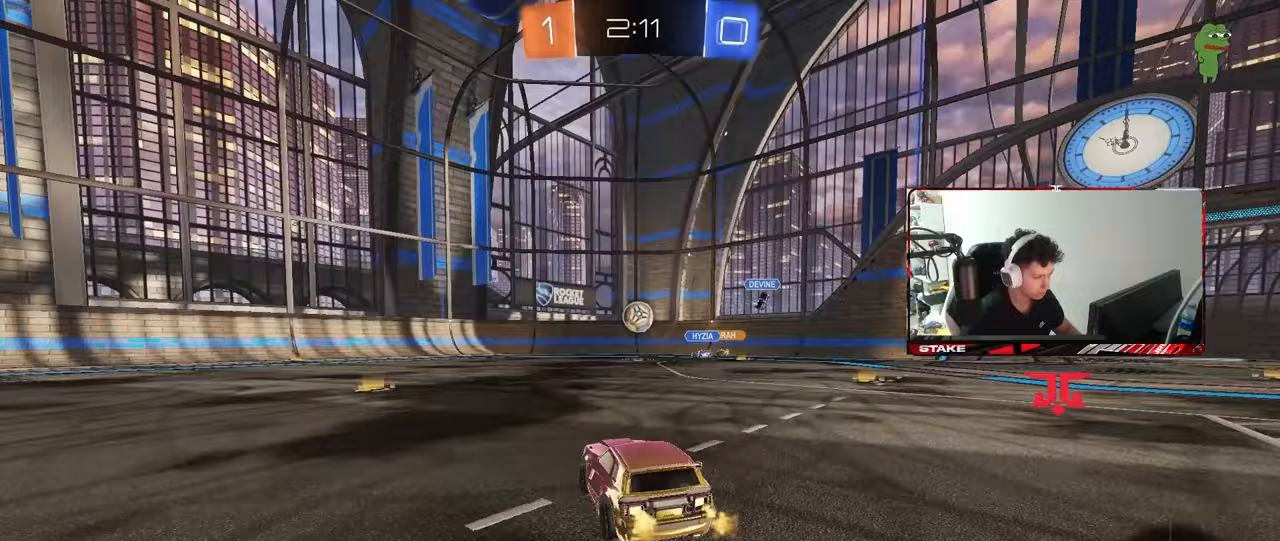
{"keys": ["a", "w"], "mouse": [], "events": [[83, "a", "down"], [133, "mouse_left", "down"], [183, "shift", "down"], [317, "mouse_left", "up"], [317, "shift", "up"], [417, "a", "up"], [467, "a", "down"]]}
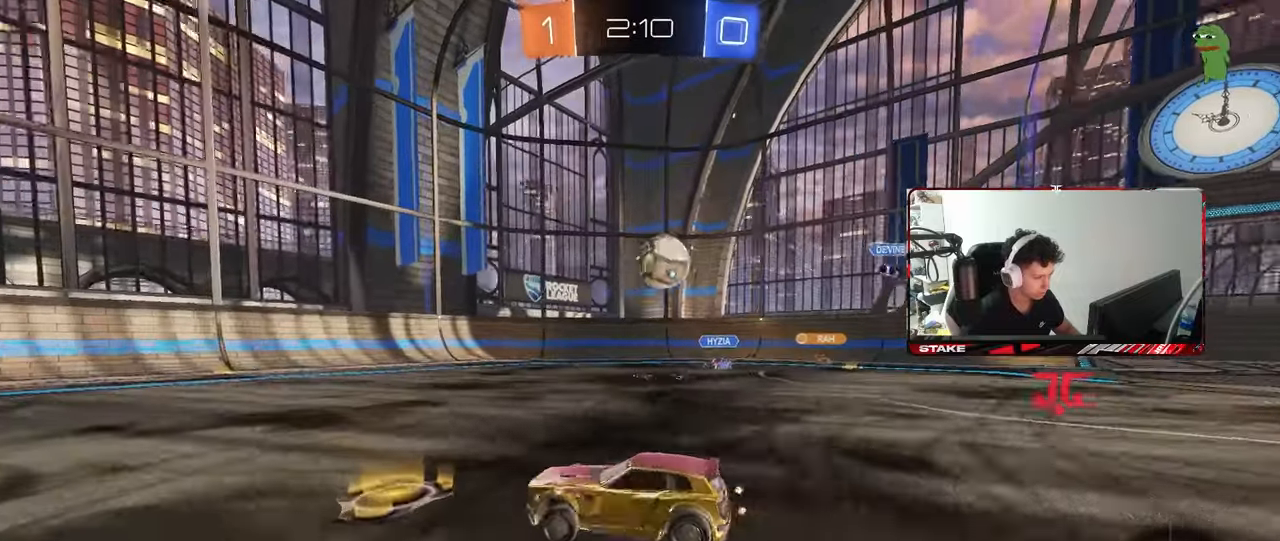
{"keys": ["w"], "mouse": [], "events": [[433, "a", "up"]]}
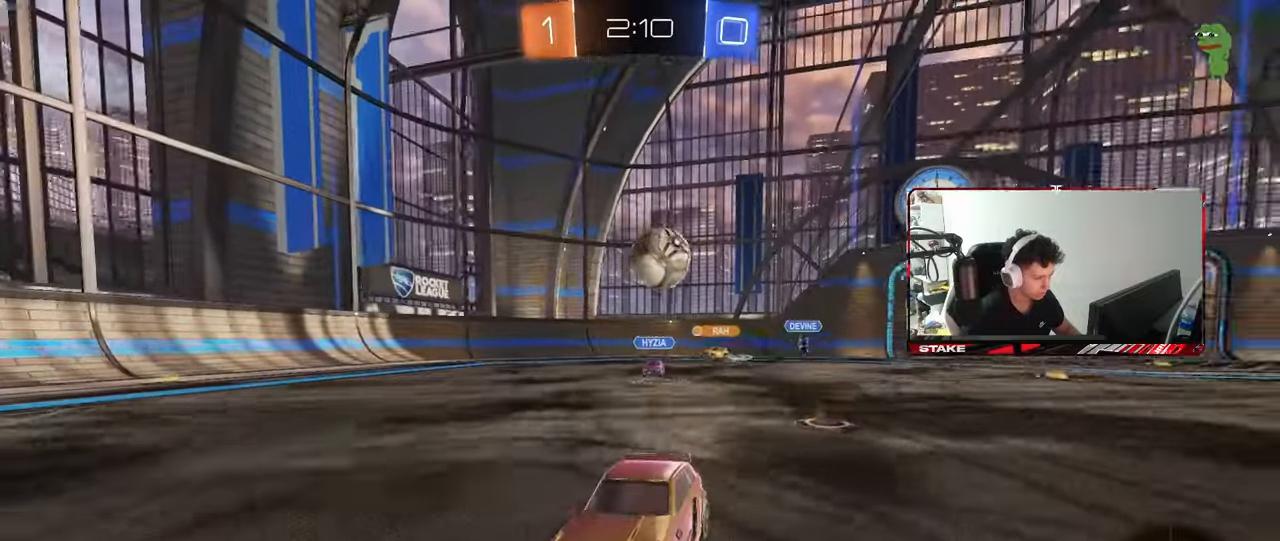
{"keys": ["a", "w"], "mouse": [], "events": [[67, "d", "down"], [217, "d", "up"], [350, "a", "down"]]}
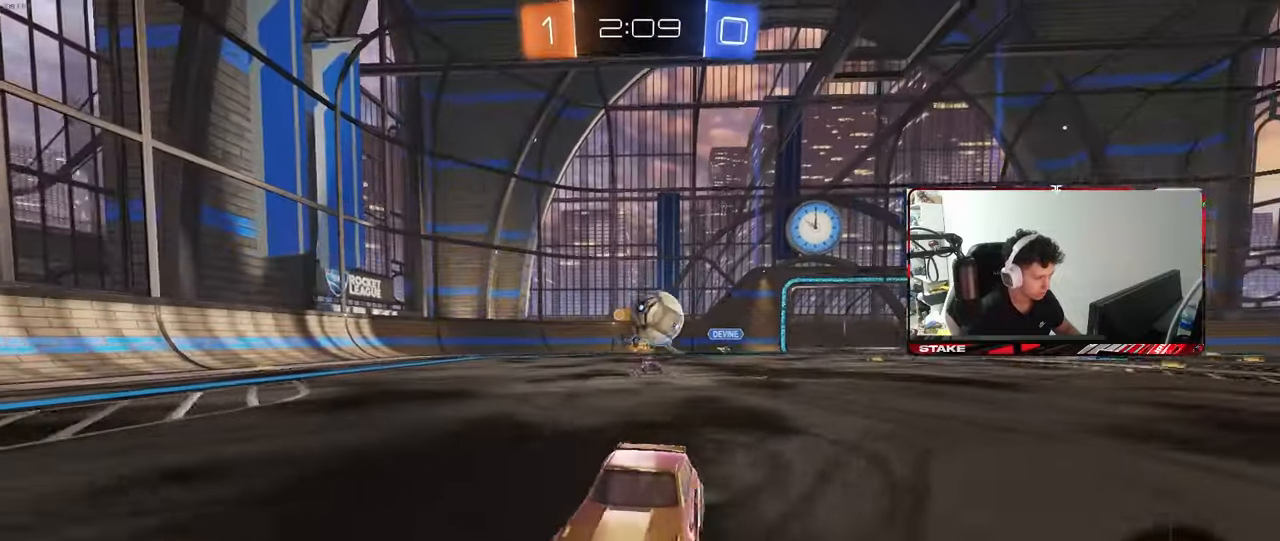
{"keys": ["w"], "mouse": [], "events": [[33, "a", "up"], [183, "a", "down"], [267, "shift", "down"], [367, "shift", "up"], [467, "a", "up"]]}
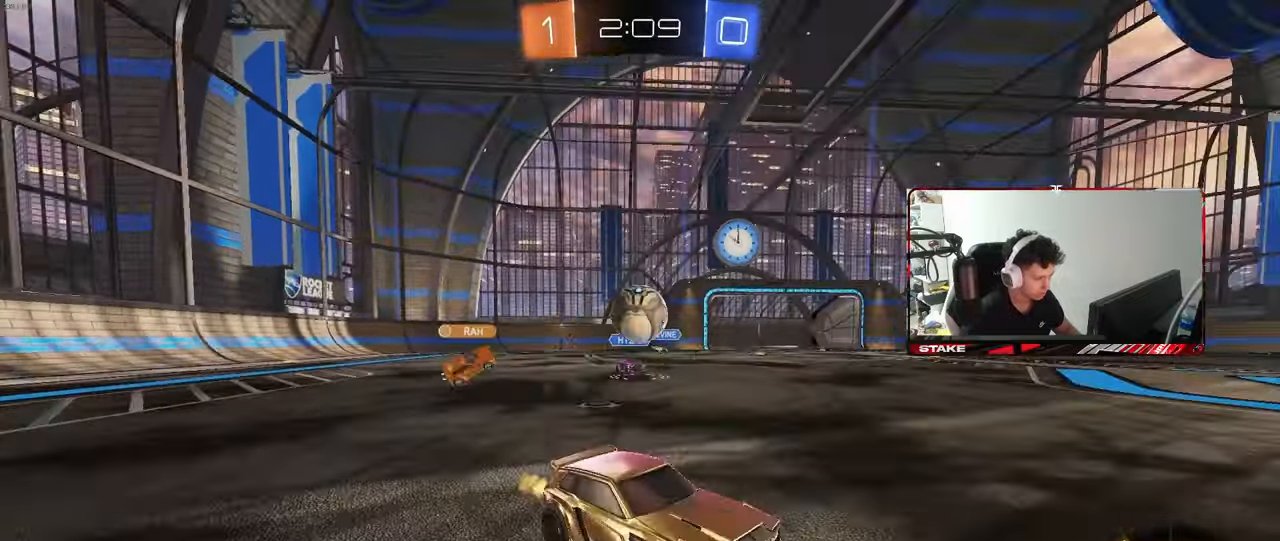
{"keys": ["w"], "mouse": ["left"], "events": [[17, "d", "down"], [17, "mouse_left", "down"], [200, "a", "down"], [200, "d", "up"], [383, "a", "up"]]}
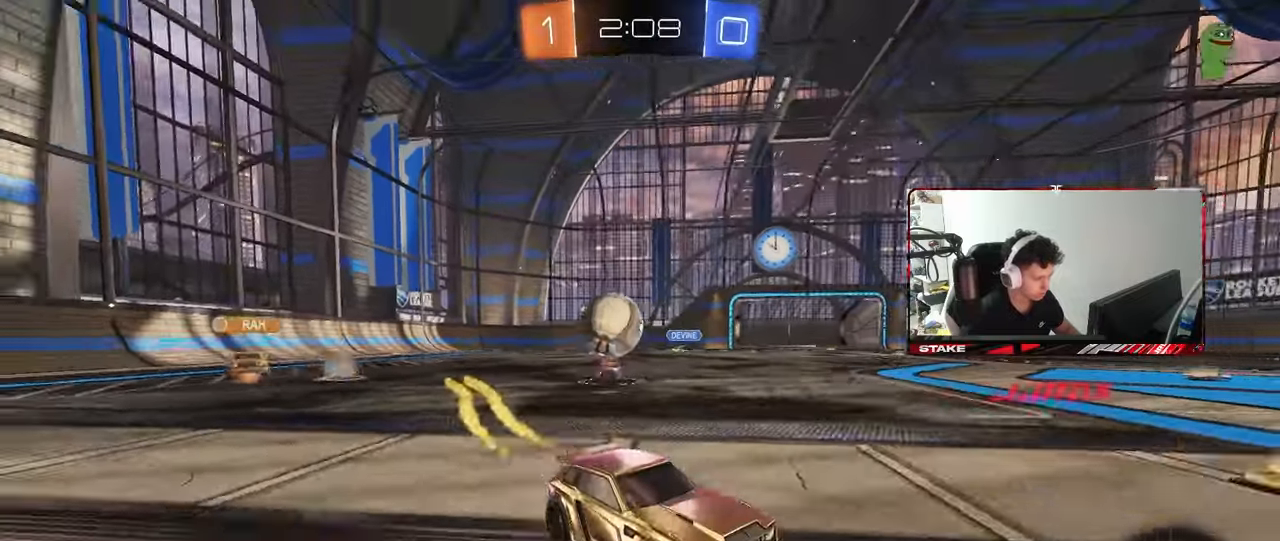
{"keys": ["w"], "mouse": [], "events": [[67, "mouse_left", "up"], [167, "d", "down"], [300, "d", "up"]]}
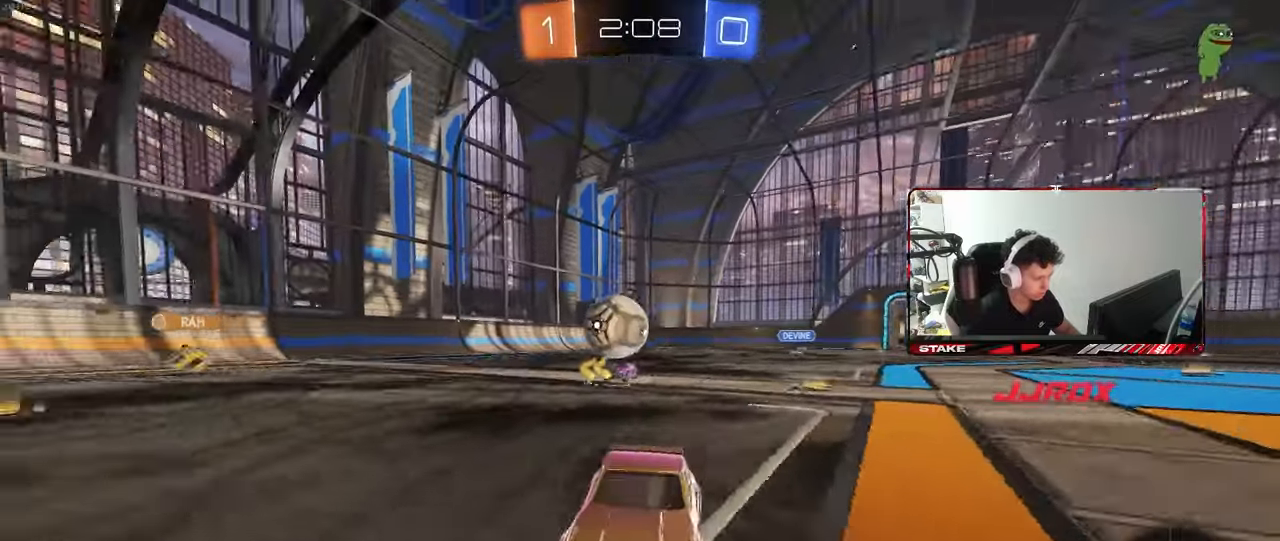
{"keys": ["d", "s"], "mouse": ["right"], "events": [[83, "d", "down"], [133, "w", "up"], [233, "s", "down"], [367, "d", "up"], [367, "mouse_right", "down"], [367, "s", "up"], [417, "d", "down"], [467, "s", "down"]]}
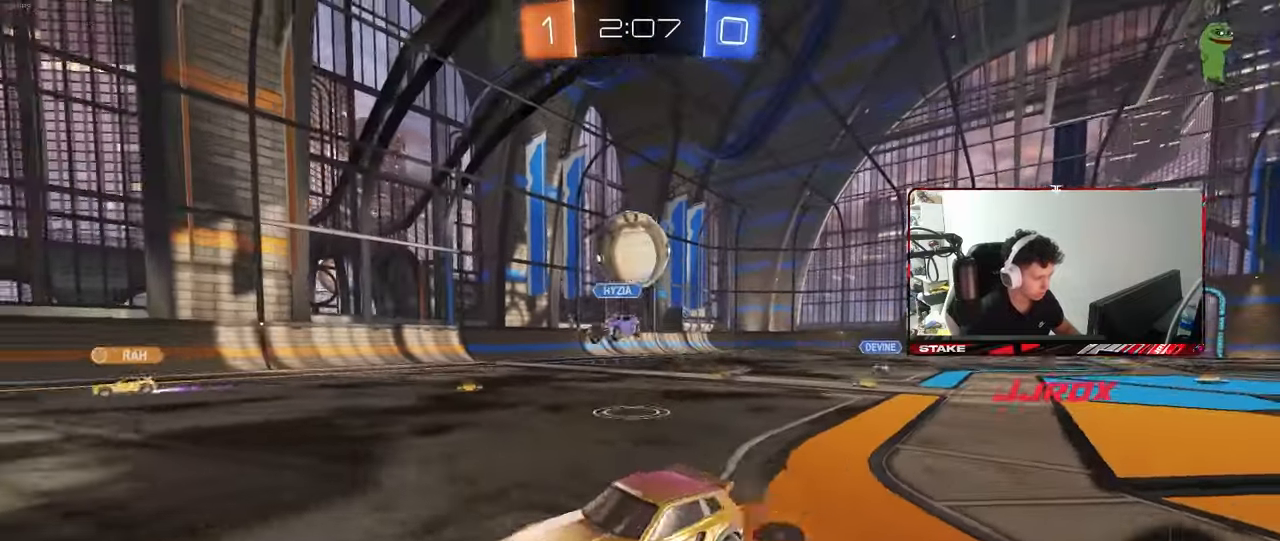
{"keys": ["a", "shift"], "mouse": ["left"], "events": [[50, "a", "down"], [50, "d", "up"], [150, "a", "up"], [150, "mouse_right", "up"], [150, "s", "up"], [200, "mouse_right", "down"], [250, "d", "down"], [250, "s", "down"], [283, "s", "up"], [333, "mouse_left", "down"], [383, "d", "up"], [383, "mouse_right", "up"], [383, "shift", "down"], [433, "a", "down"]]}
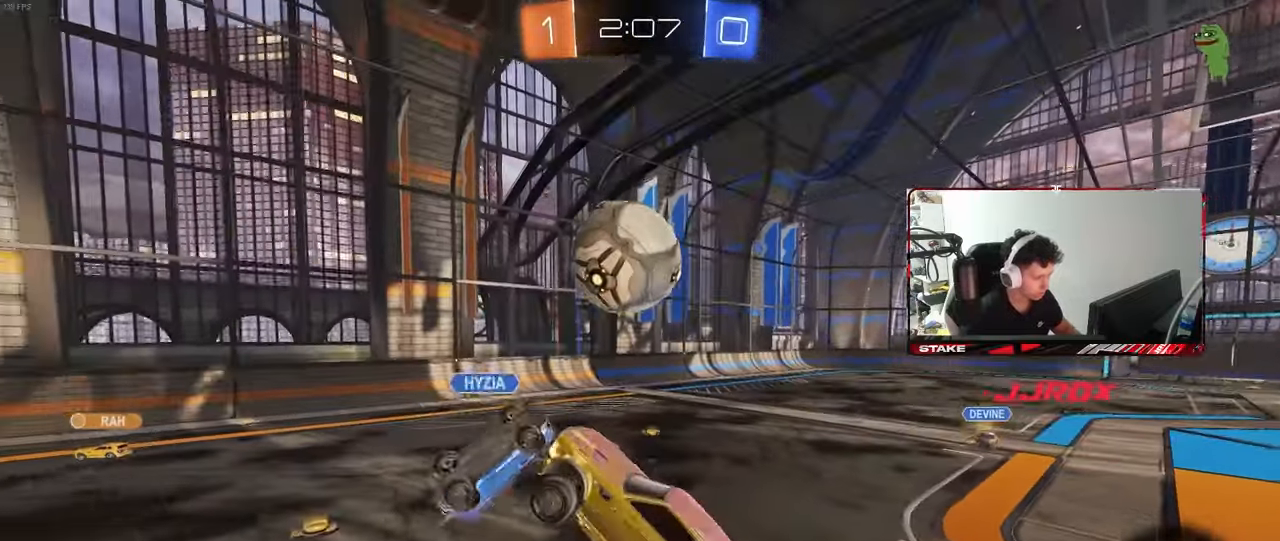
{"keys": ["a"], "mouse": [], "events": [[17, "mouse_left", "up"], [17, "w", "down"], [67, "d", "down"], [117, "mouse_left", "down"], [117, "shift", "up"], [217, "d", "up"], [300, "shift", "down"], [400, "w", "up"], [500, "mouse_left", "up"], [500, "shift", "up"]]}
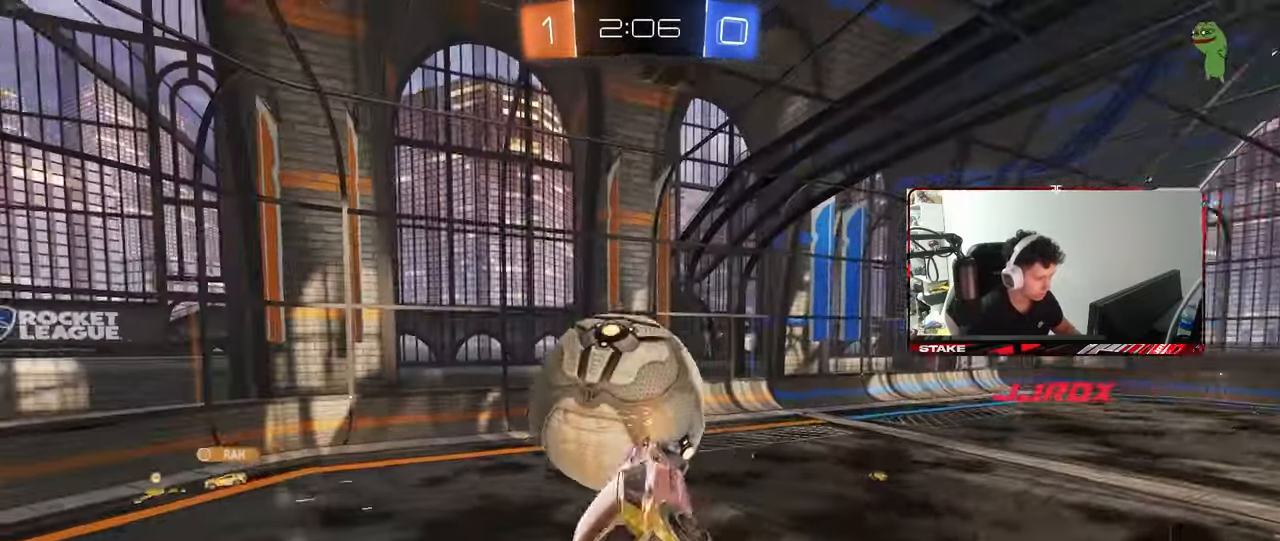
{"keys": ["a", "shift"], "mouse": [], "events": [[83, "shift", "down"], [133, "s", "down"], [233, "shift", "up"], [267, "d", "down"], [317, "a", "up"], [417, "a", "down"], [417, "d", "up"], [417, "shift", "down"], [467, "s", "up"]]}
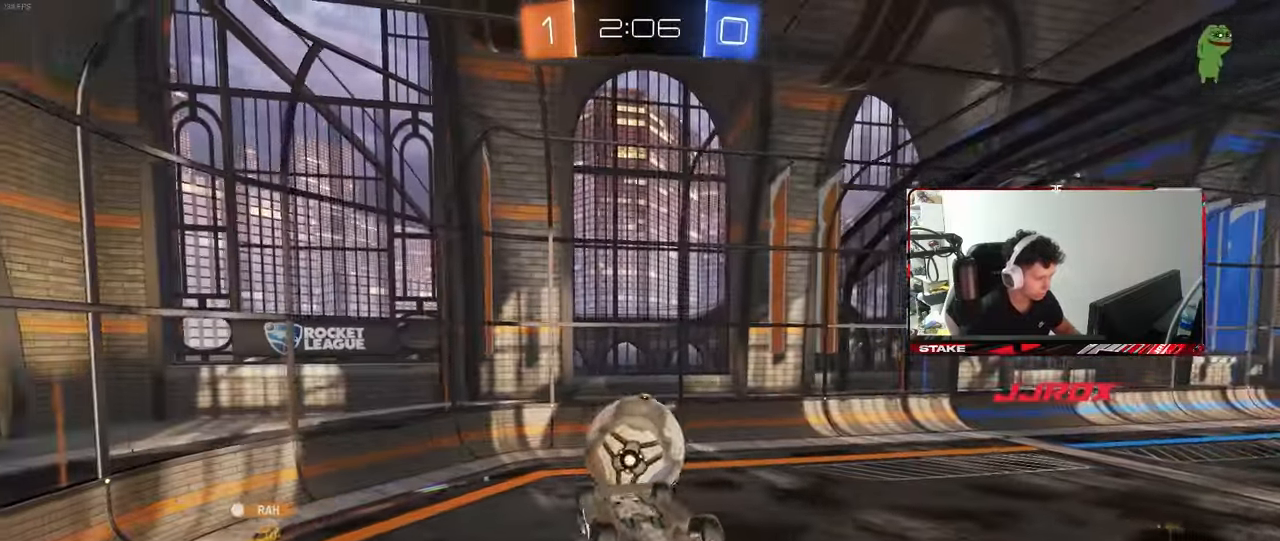
{"keys": ["s"], "mouse": [], "events": [[100, "w", "down"], [333, "w", "up"], [383, "shift", "up"], [433, "a", "up"], [483, "s", "down"]]}
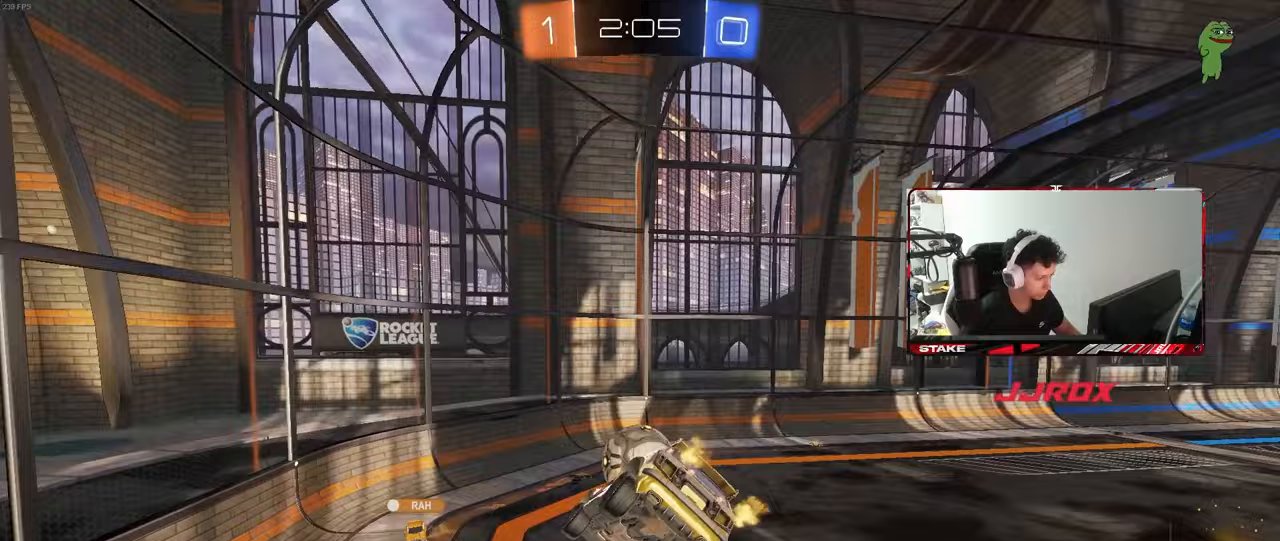
{"keys": [], "mouse": [], "events": [[33, "d", "down"], [117, "s", "up"], [117, "shift", "down"], [167, "d", "up"], [217, "shift", "up"], [350, "d", "down"], [500, "d", "up"]]}
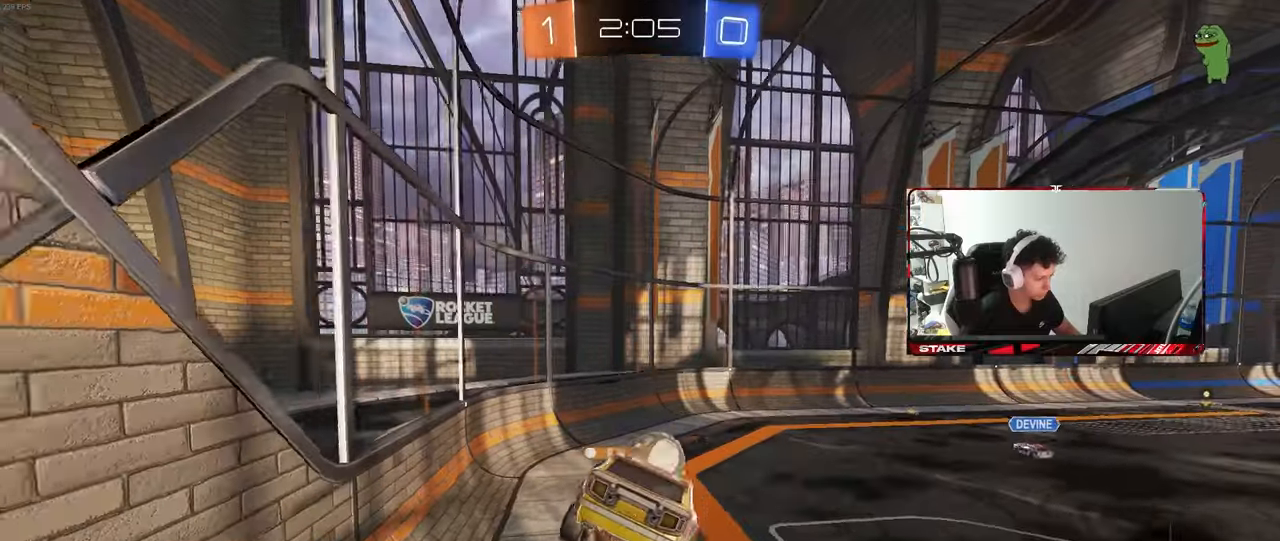
{"keys": ["w"], "mouse": [], "events": [[133, "a", "down"], [183, "a", "up"], [183, "w", "down"], [233, "d", "down"], [367, "d", "up"]]}